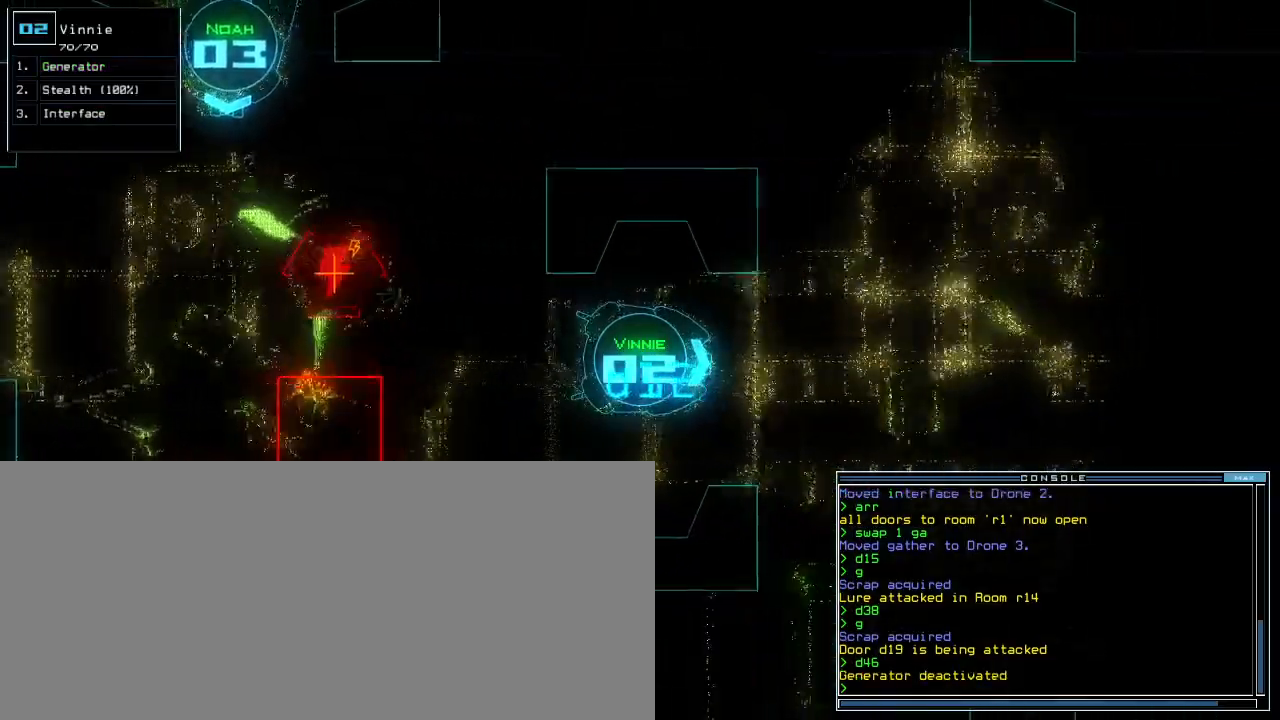
Gameplay with keyboard; each line is a JSON object with the keys held at the frame after it. "events" lists presses ("down") and releases ("up") of ".", "0", "1", "2", "3", "4", "5", "6", "7", "8", "9", "a", "b", "backspace", "c", "caps_lock", "comma", "ctrl_l", "ctrl_r", "d", "down", "e", "equals", "escape", "f", "f5", "g", "h", "i", "j", "k", "l", "left", "m", "minus", "n", "o", "p", "q", "quote", "r", "return", "right", "s", "semicolon", "shift_l", "shift_r", "space", "t", "tab", "tilde", "u", "up", "v", "w", "x", "y" and "z" between this image and that frame as [ms after this image, input, new state], when the widget could be followed in between. No other keys are recorded. Mouse input is not recorded. Not read: other_keys.
{"keys": ["up"], "events": [[233, "right", "down"], [350, "right", "up"]]}
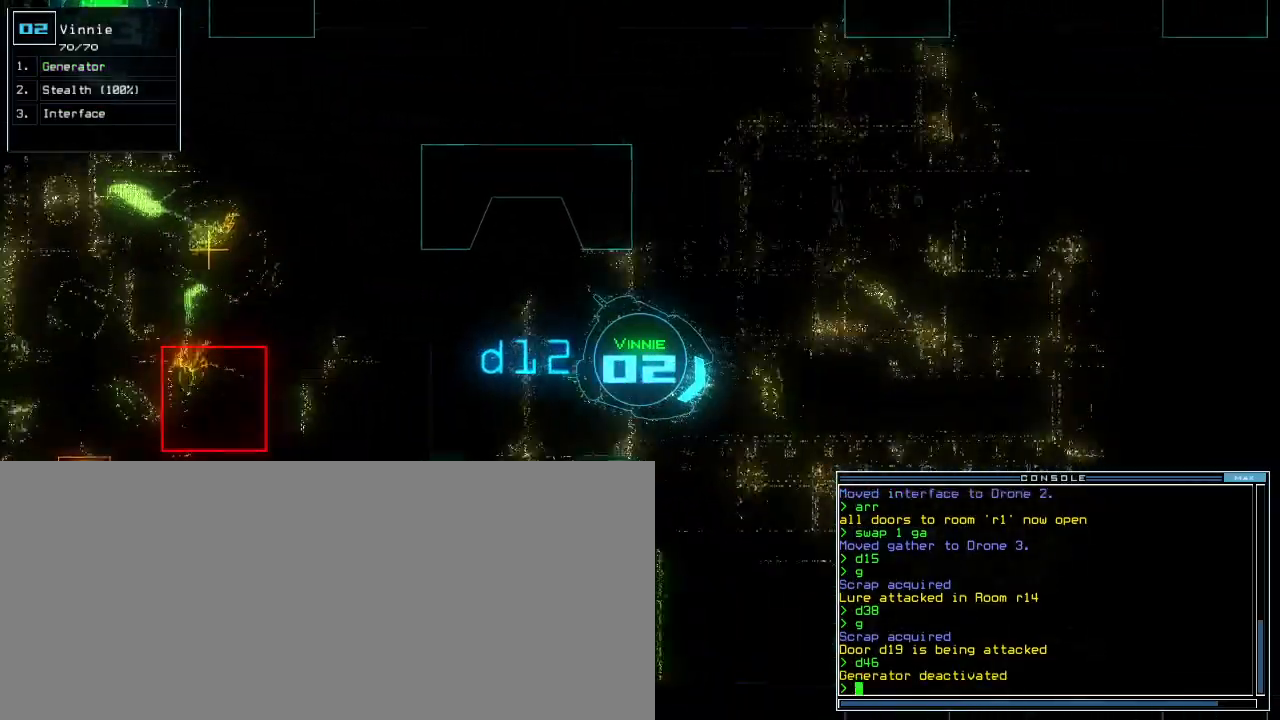
{"keys": ["up"], "events": []}
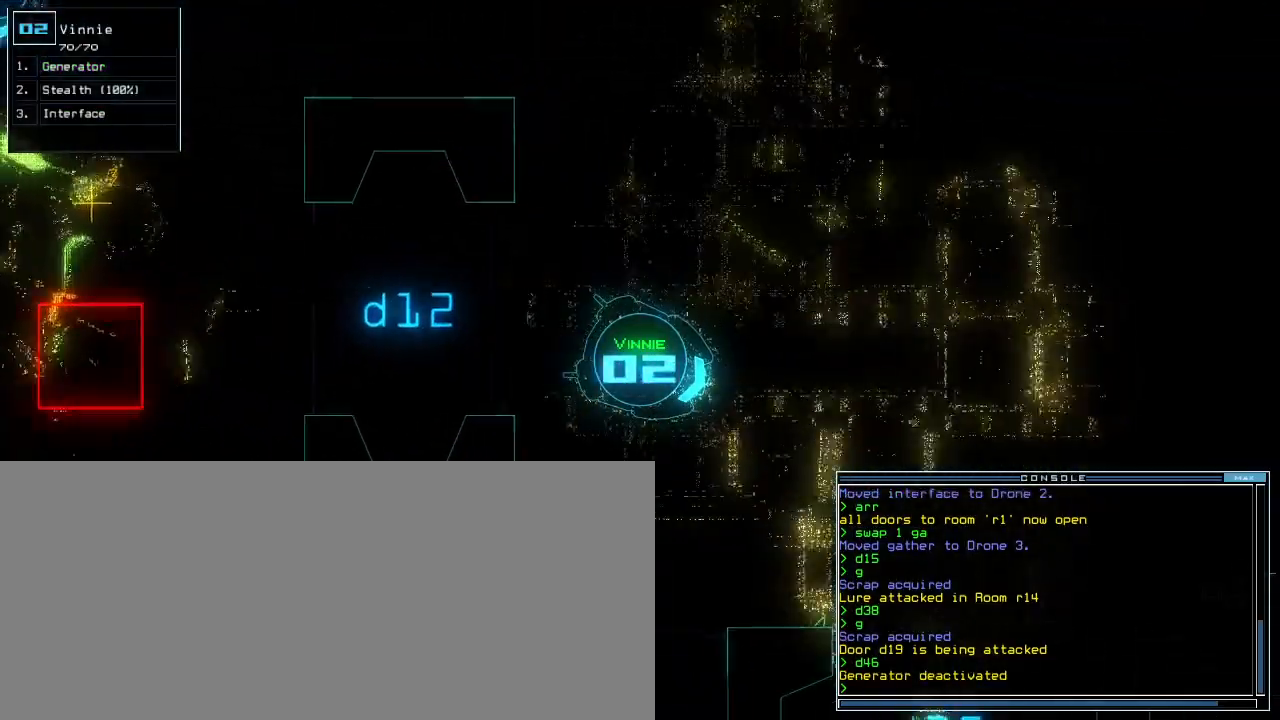
{"keys": ["up"], "events": []}
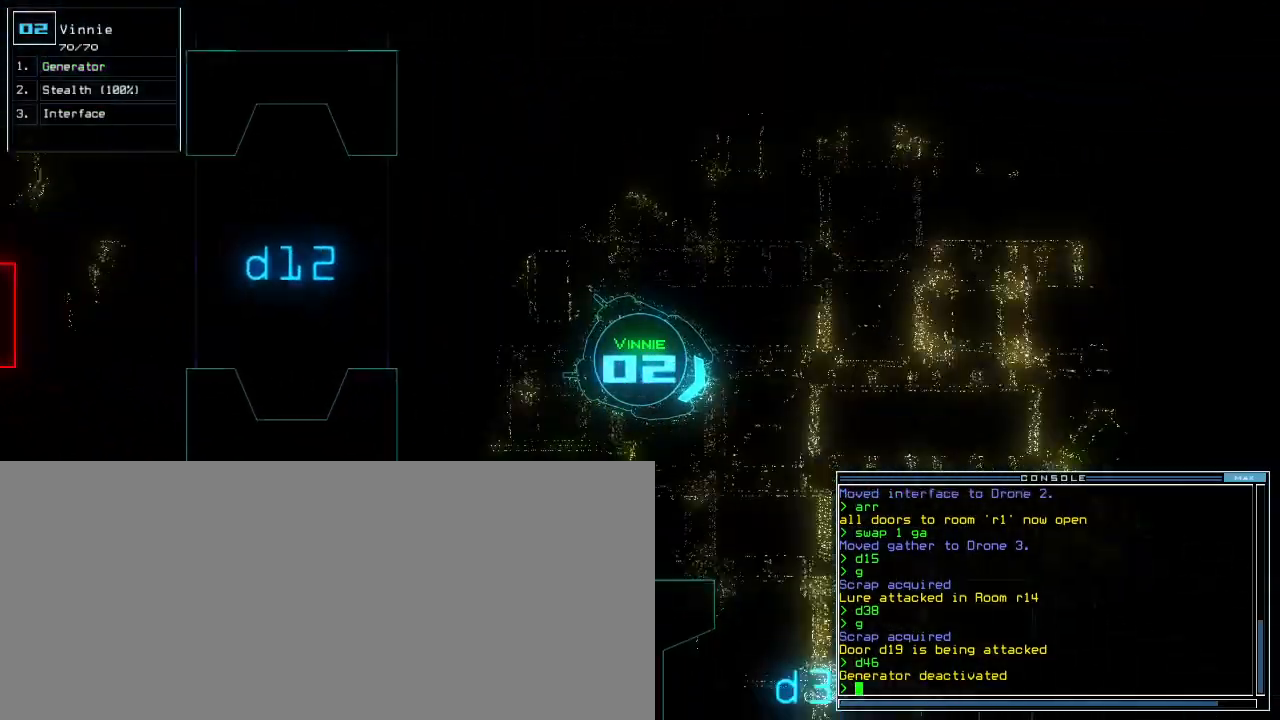
{"keys": ["right", "up"], "events": [[283, "ctrl_l", "down"], [300, "right", "down"], [333, "ctrl_l", "up"]]}
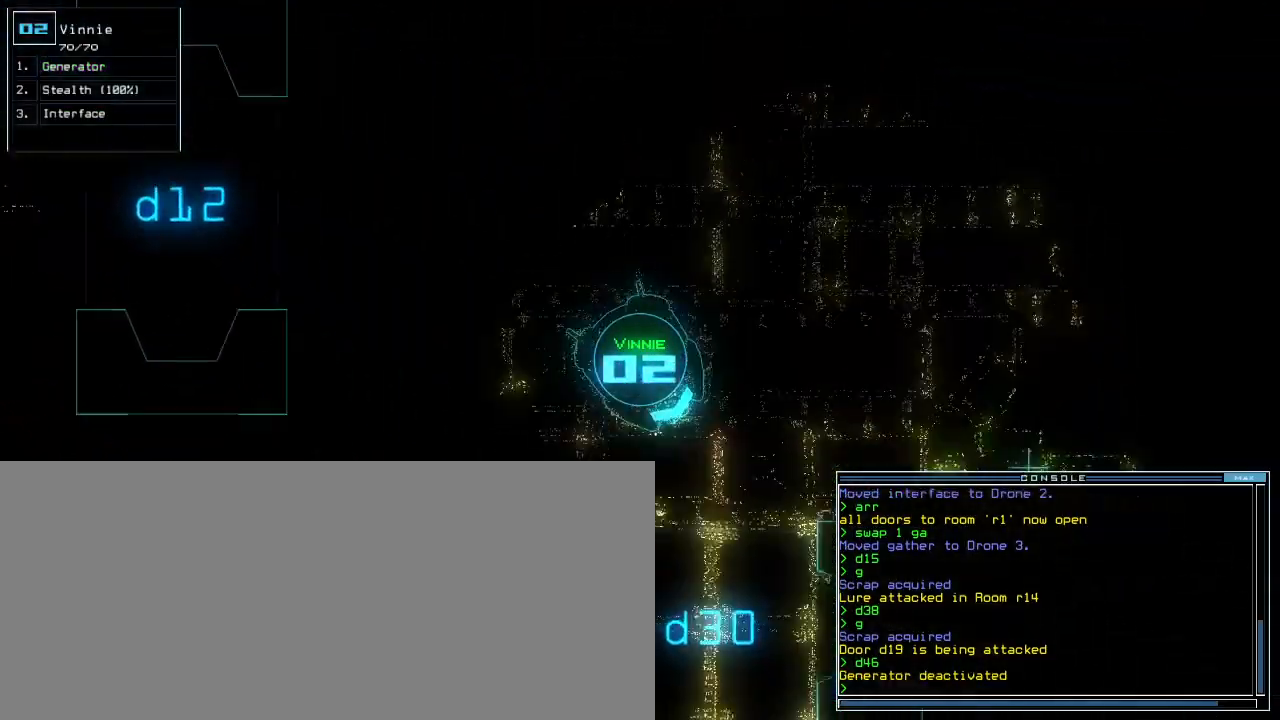
{"keys": ["up"], "events": [[117, "right", "up"]]}
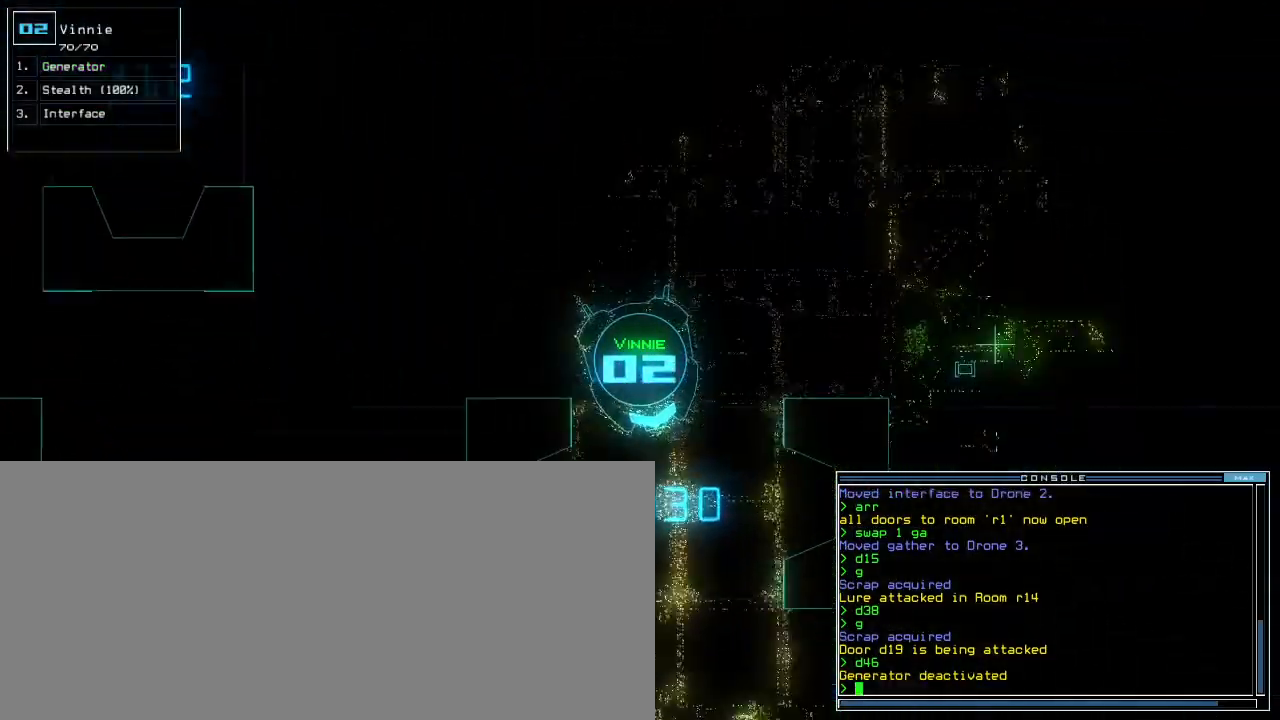
{"keys": ["right", "up"], "events": [[133, "right", "down"]]}
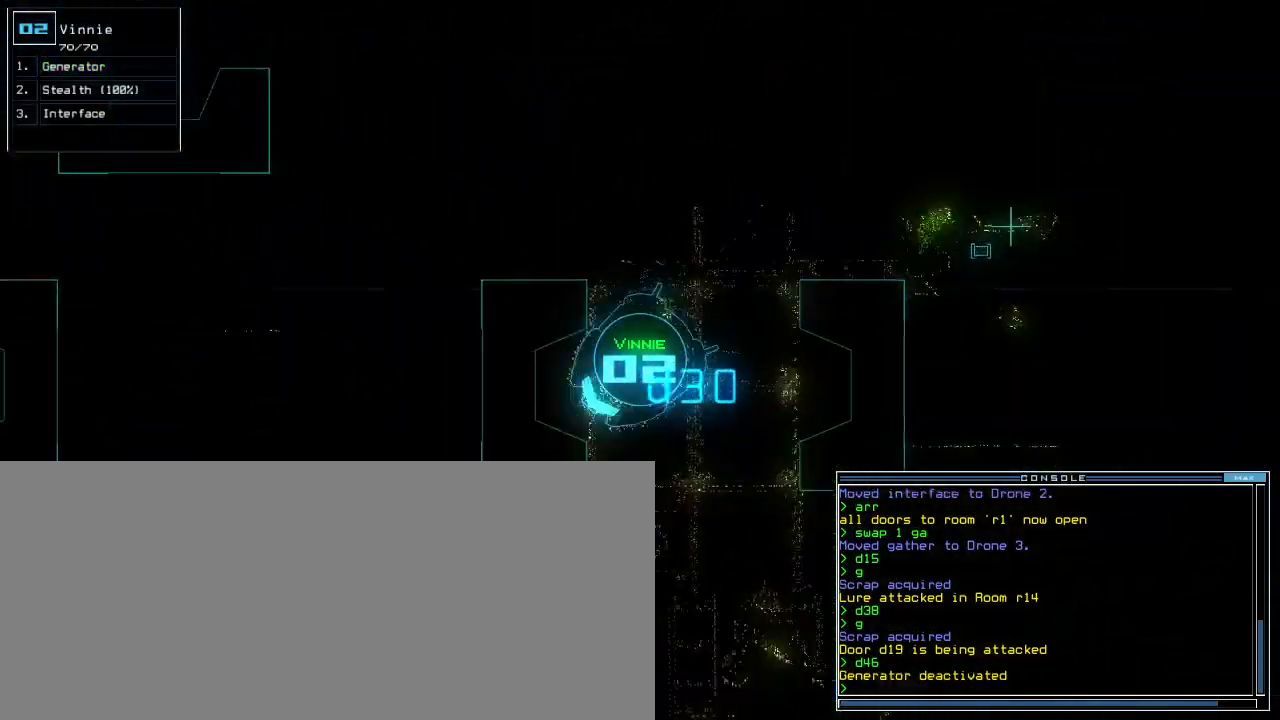
{"keys": ["up"], "events": [[50, "right", "up"], [133, "up", "up"], [167, "left", "down"], [417, "up", "down"], [467, "left", "up"]]}
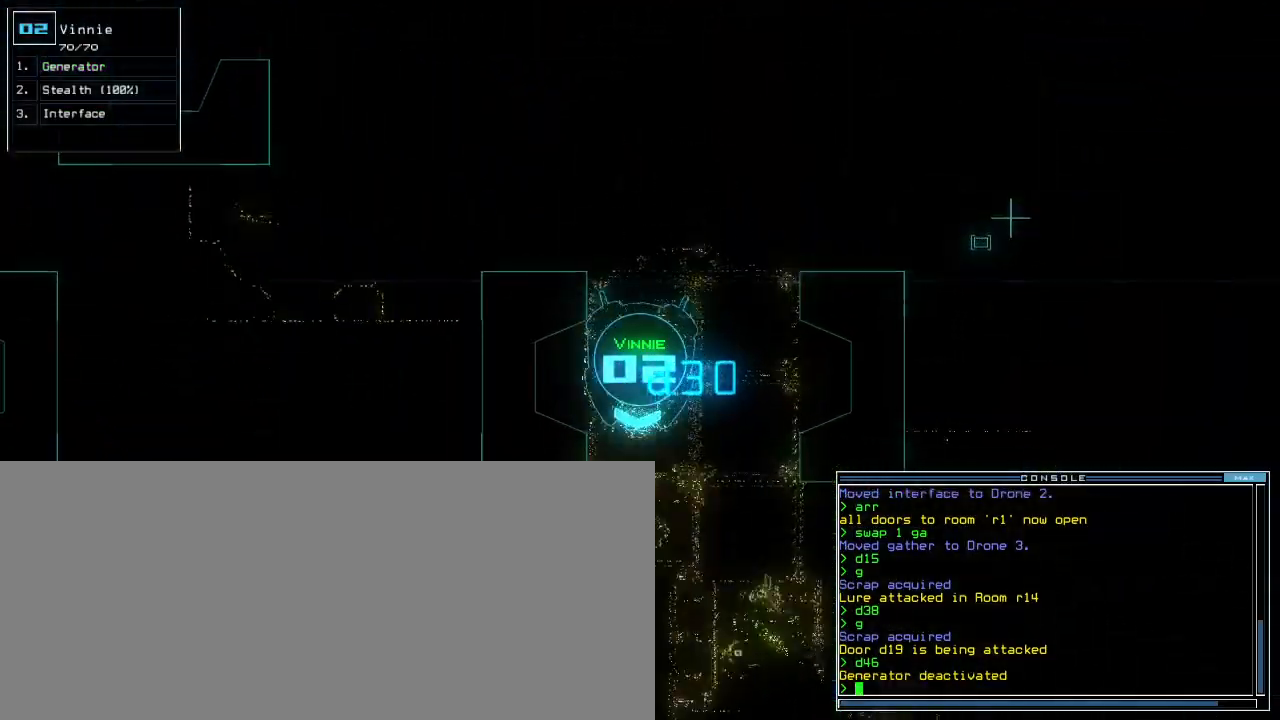
{"keys": [], "events": [[33, "up", "up"], [150, "space", "down"], [233, "space", "up"]]}
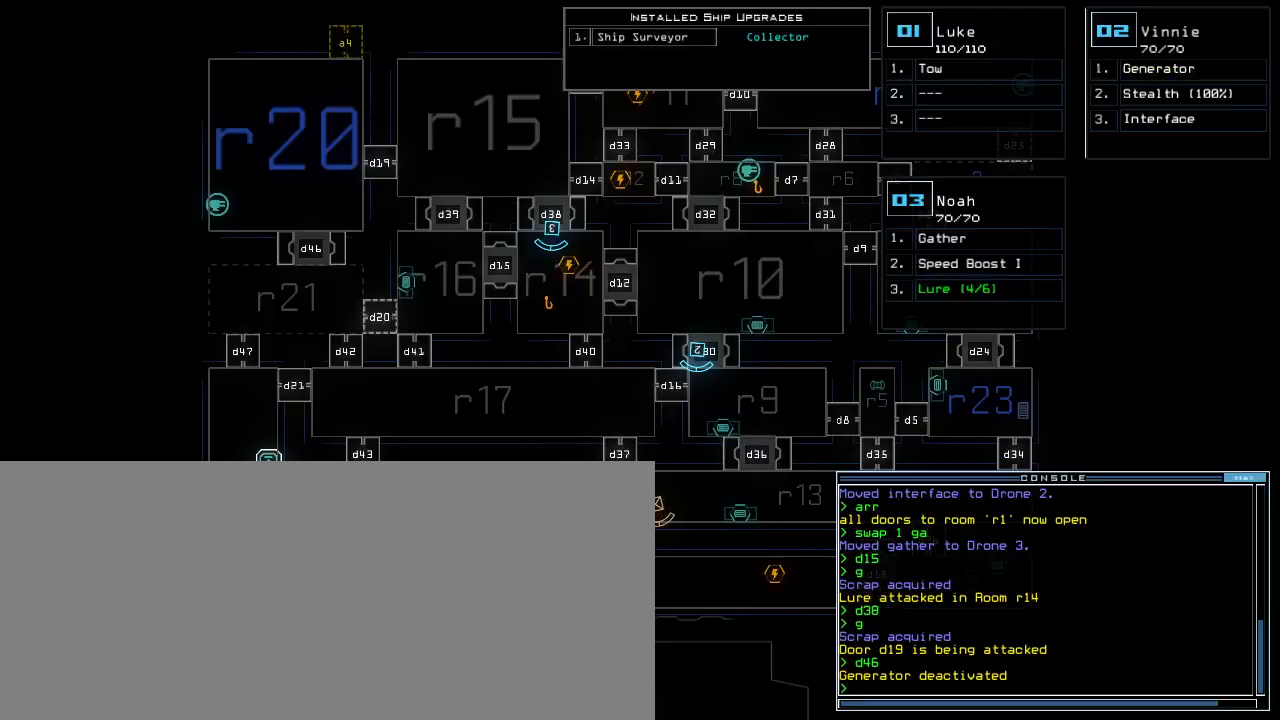
{"keys": [], "events": [[117, "3", "down"], [183, "3", "up"]]}
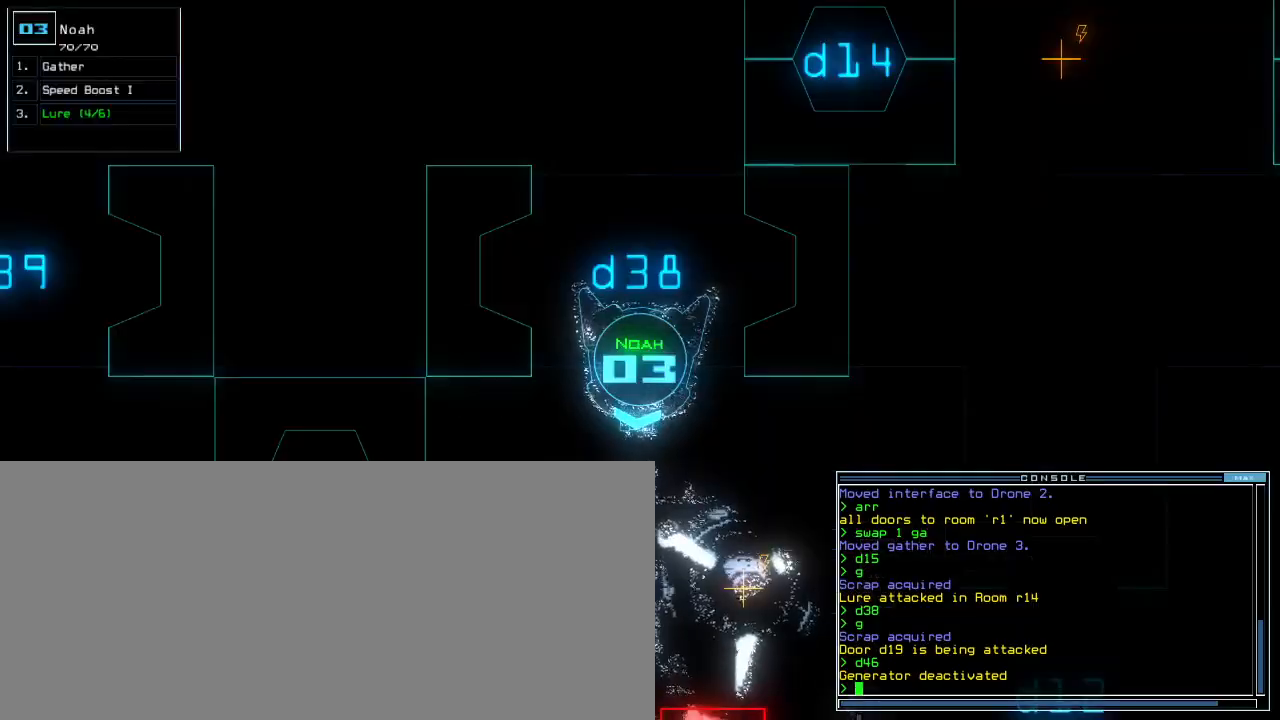
{"keys": ["up"], "events": [[317, "left", "down"], [367, "up", "down"], [500, "left", "up"]]}
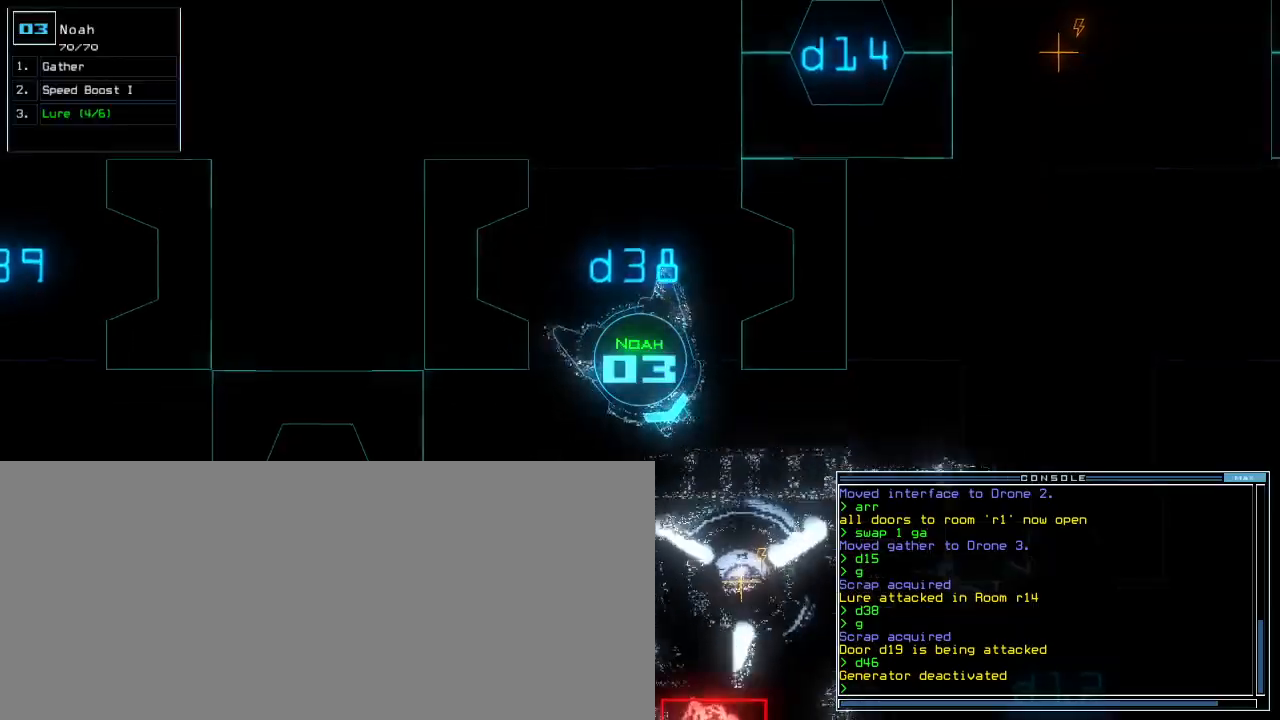
{"keys": ["left", "up"], "events": [[200, "left", "down"], [250, "6", "down"], [300, "6", "up"], [317, "left", "up"], [400, "left", "down"]]}
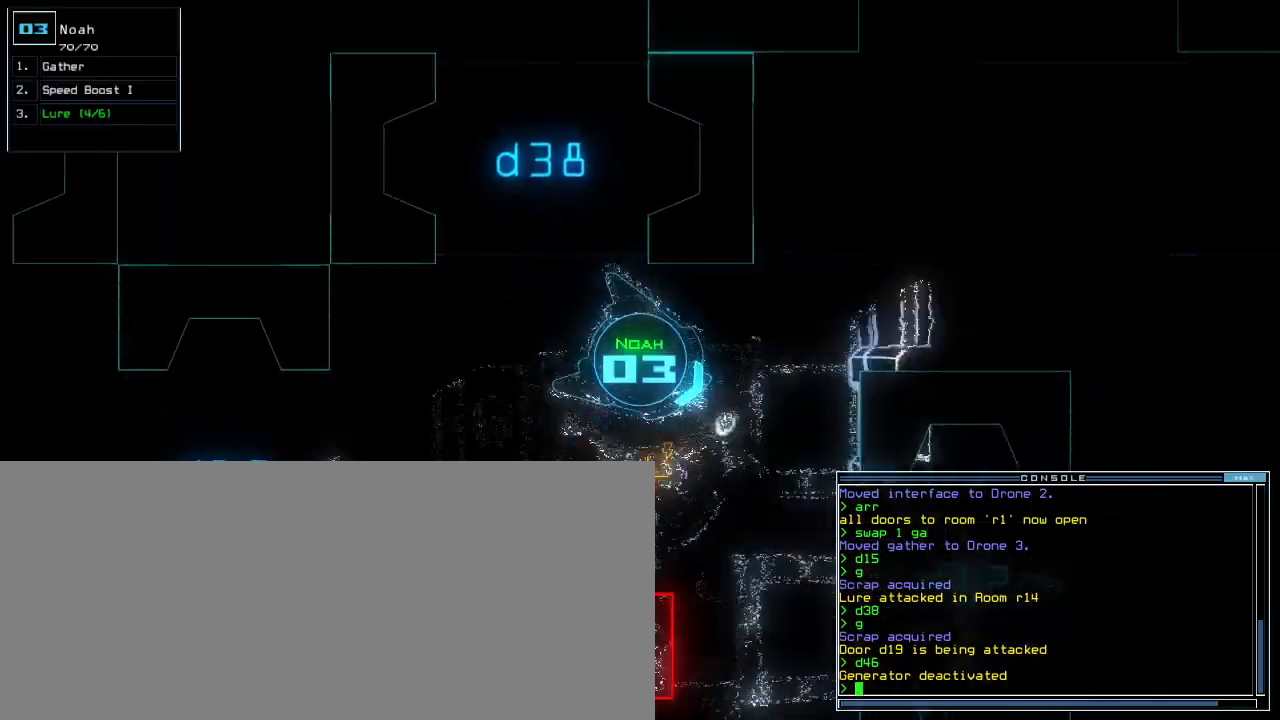
{"keys": ["right", "up"], "events": [[83, "left", "up"], [183, "right", "down"]]}
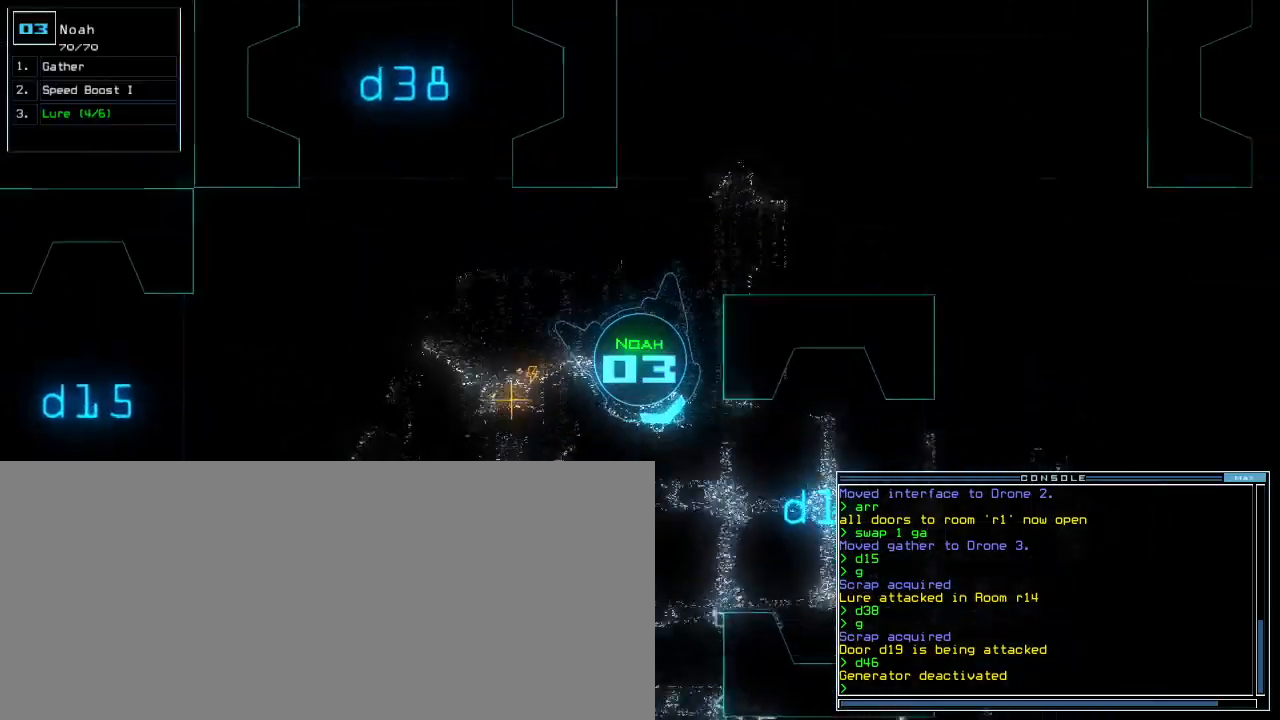
{"keys": ["left", "up"], "events": [[83, "right", "up"], [133, "left", "down"]]}
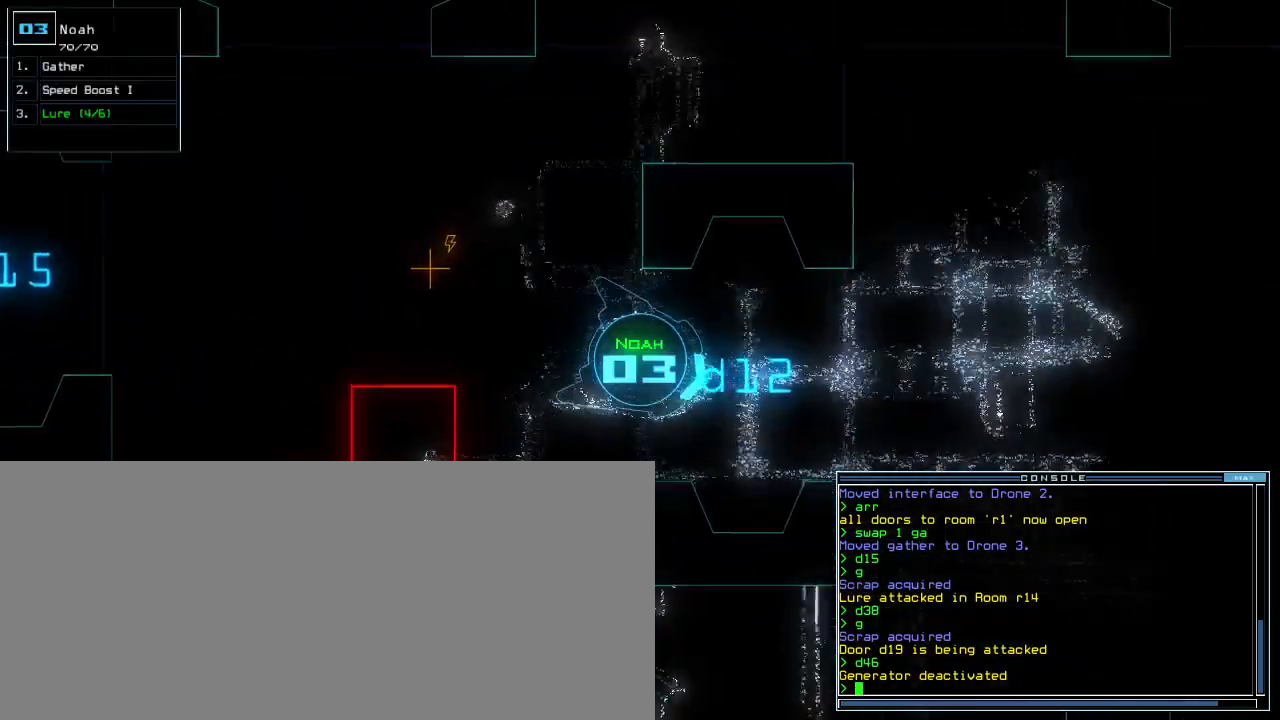
{"keys": ["right", "up"], "events": [[83, "left", "up"], [433, "right", "down"]]}
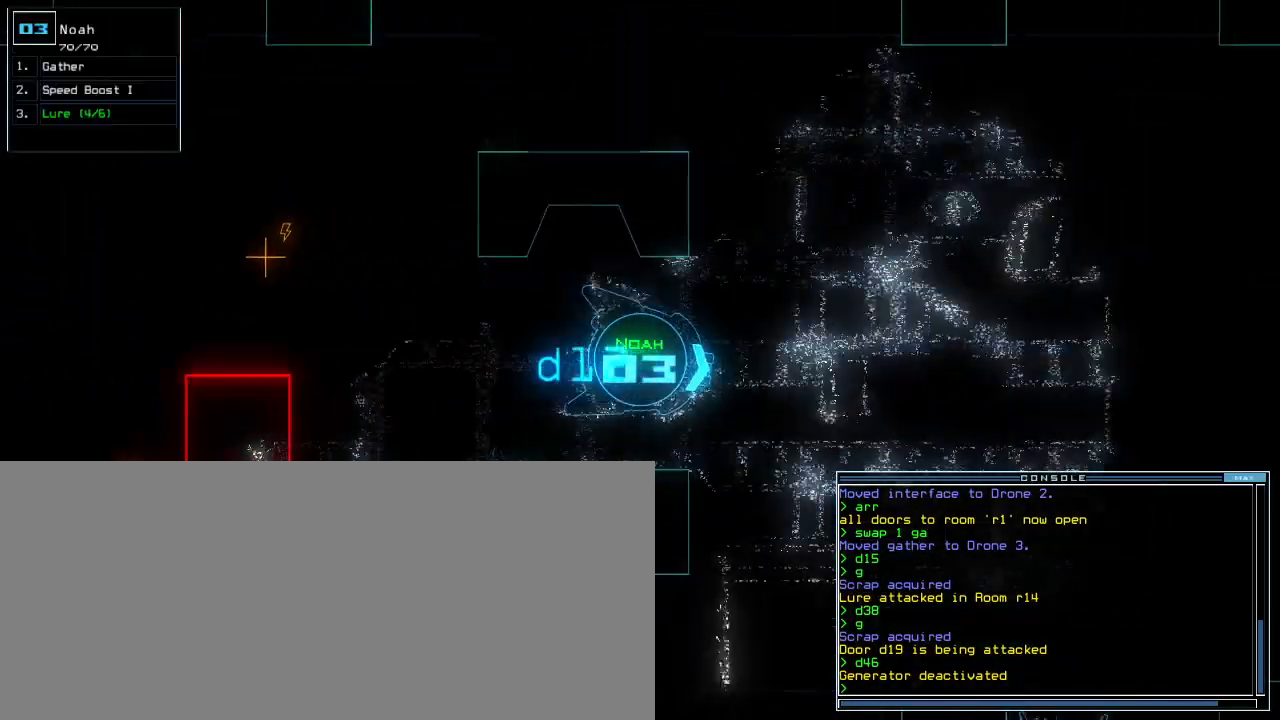
{"keys": ["up"], "events": [[17, "right", "up"]]}
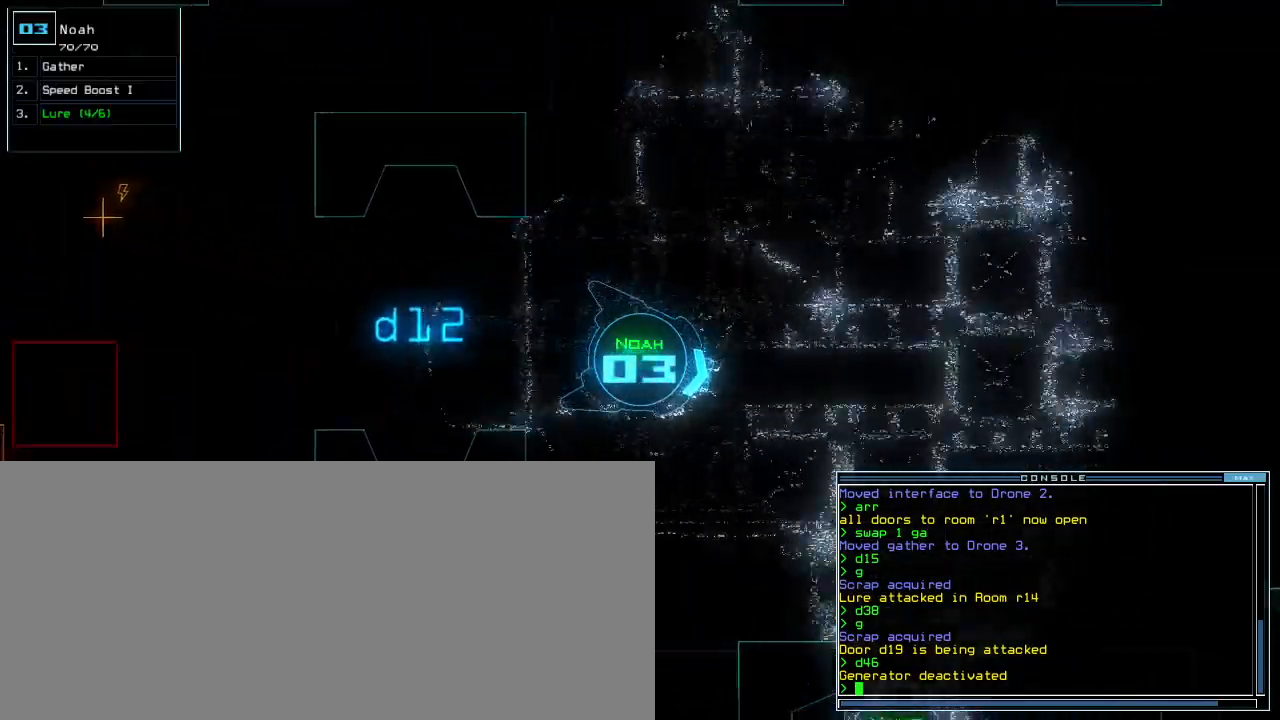
{"keys": ["up"], "events": [[233, "t", "down"], [300, "e", "down"], [333, "t", "up"], [350, "return", "down"], [367, "e", "up"], [417, "return", "up"]]}